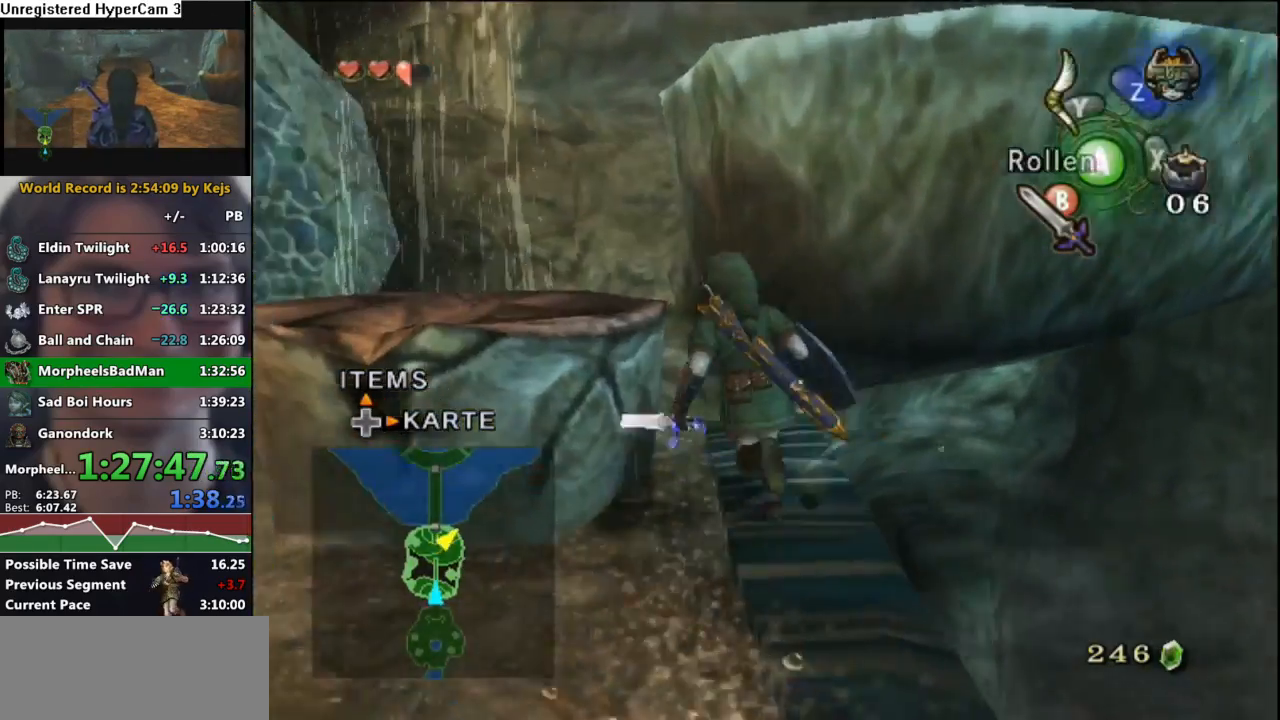
Gameplay with a controller (Nintendo layout); each line is a JSON object with the inputs held at the frame after it. "events" lists button and stick changes between this image and that frame as [ms after this image, input, new state], when the widget could be followed in between. Not read: L3 R3.
{"buttons": [], "left_stick": "center", "right_stick": "center", "events": [[67, "A", "up"], [133, "L1", "up"]]}
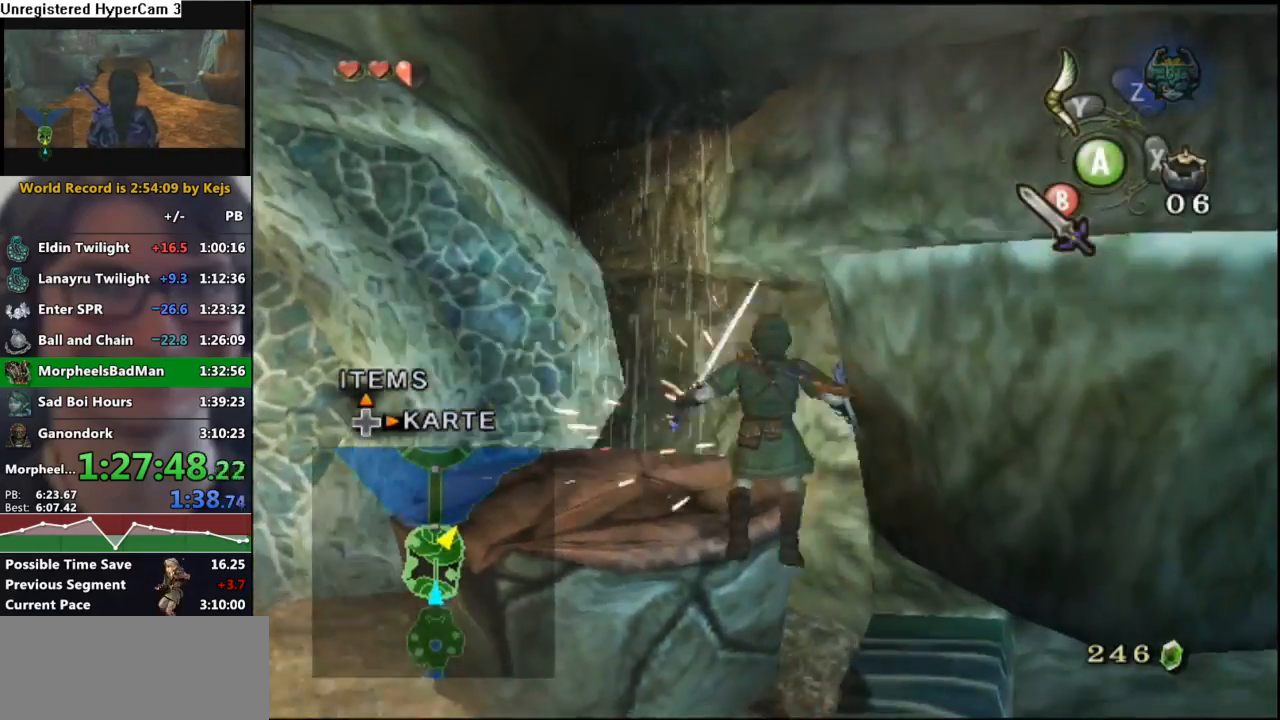
{"buttons": [], "left_stick": "center", "right_stick": "center", "events": [[17, "left_stick", "up-right"], [100, "L1", "down"], [100, "left_stick", "center"], [300, "L1", "up"]]}
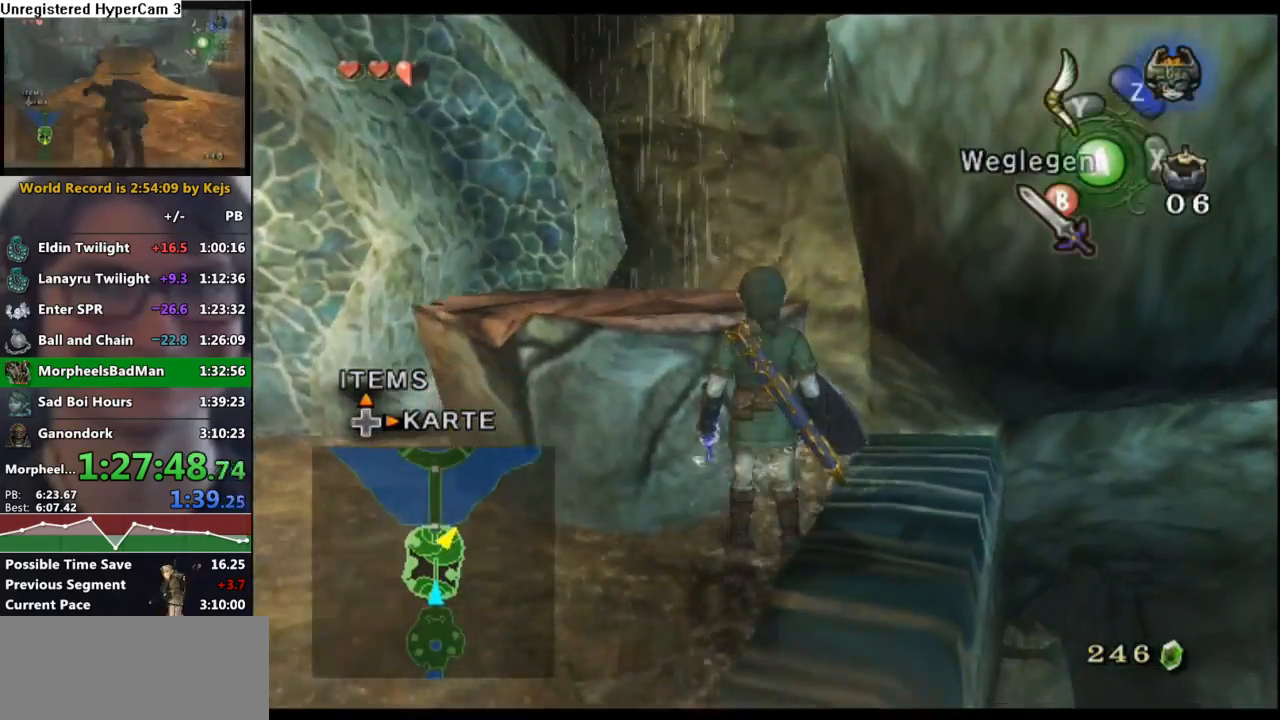
{"buttons": ["L1"], "left_stick": "down-right", "right_stick": "center", "events": [[17, "left_stick", "up-left"], [117, "left_stick", "center"], [150, "L1", "down"], [267, "left_stick", "down-right"]]}
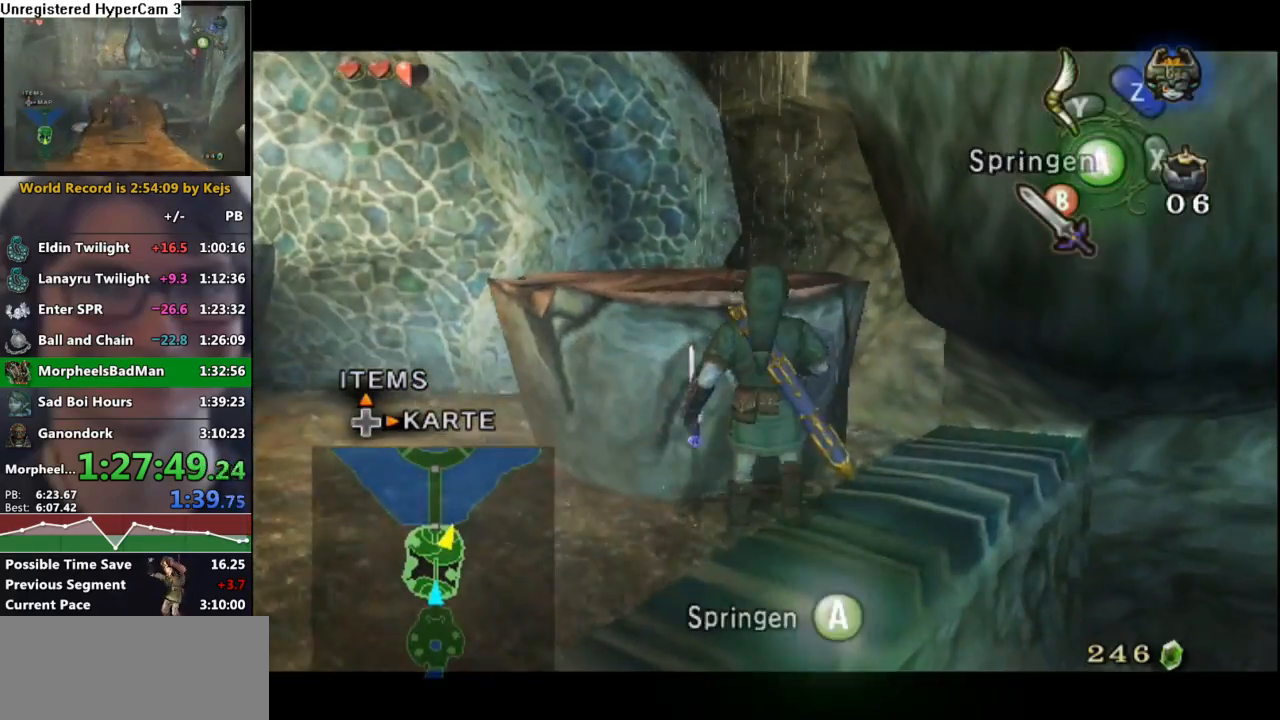
{"buttons": [], "left_stick": "center", "right_stick": "center", "events": [[83, "left_stick", "center"], [167, "A", "down"], [250, "A", "up"], [267, "L1", "up"]]}
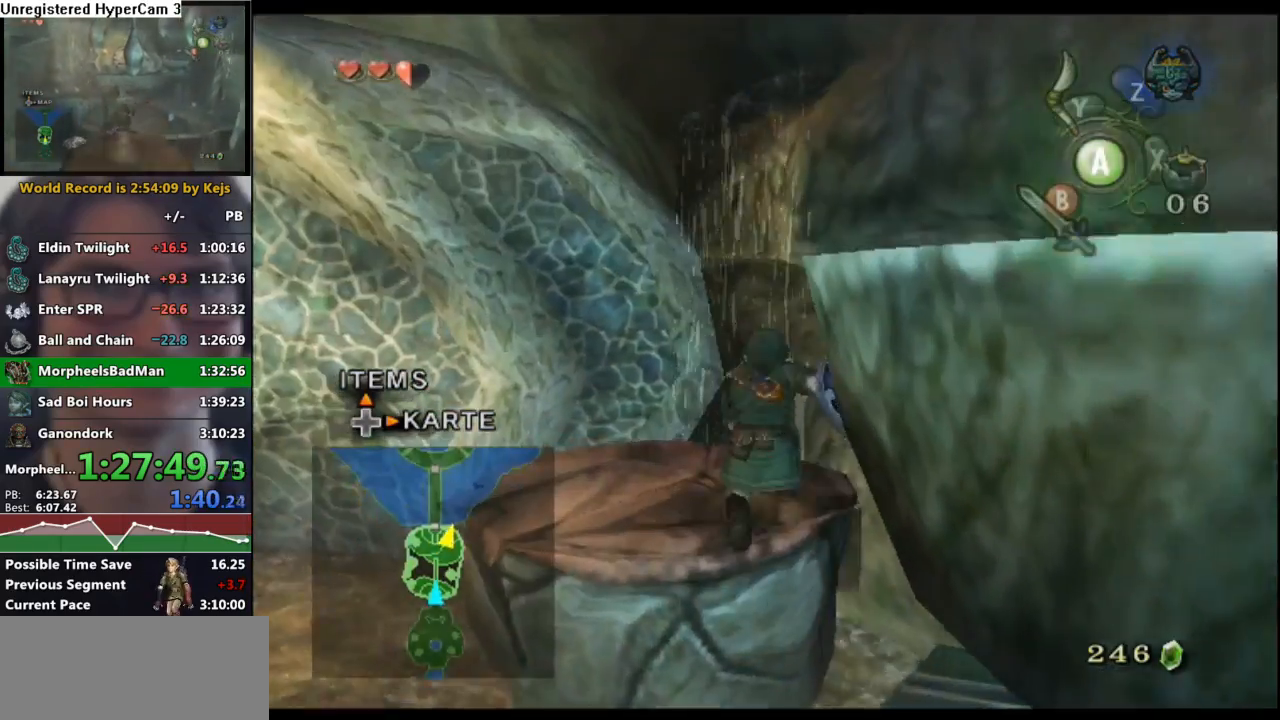
{"buttons": ["L1"], "left_stick": "up-left", "right_stick": "center", "events": [[133, "left_stick", "right"], [233, "L1", "down"], [233, "left_stick", "center"], [383, "left_stick", "up-left"]]}
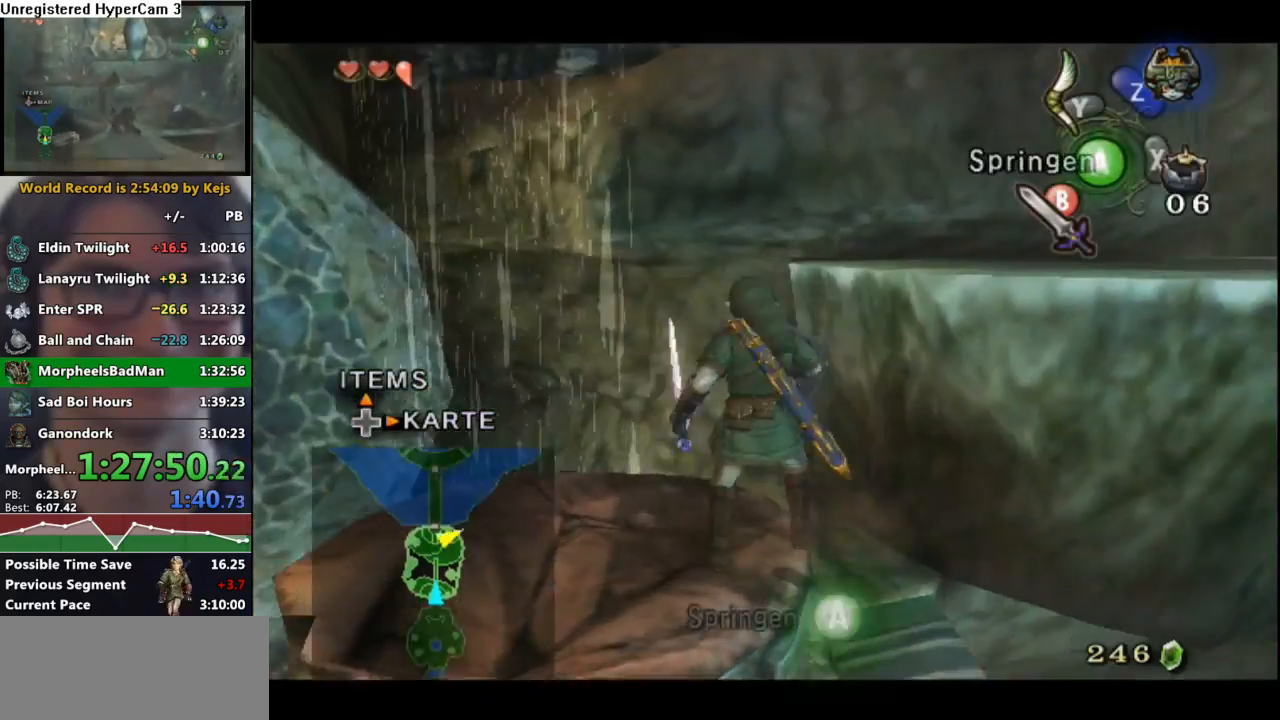
{"buttons": ["X"], "left_stick": "up", "right_stick": "center", "events": [[400, "left_stick", "up"], [433, "L1", "up"], [500, "X", "down"]]}
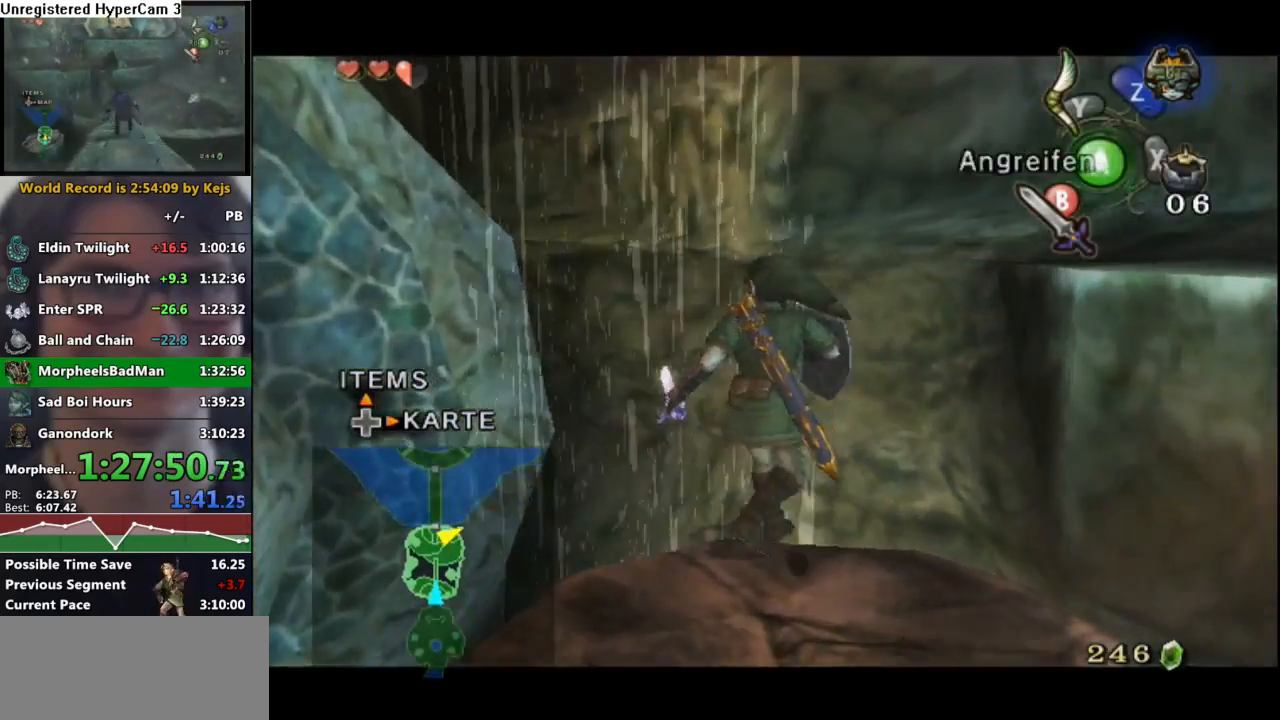
{"buttons": ["X"], "left_stick": "up-right", "right_stick": "center", "events": [[83, "X", "up"], [117, "left_stick", "center"], [150, "X", "down"], [217, "X", "up"], [250, "left_stick", "up"], [317, "X", "down"], [367, "L1", "down"], [367, "X", "up"], [383, "left_stick", "center"], [433, "L1", "up"], [433, "X", "down"], [467, "left_stick", "up-right"]]}
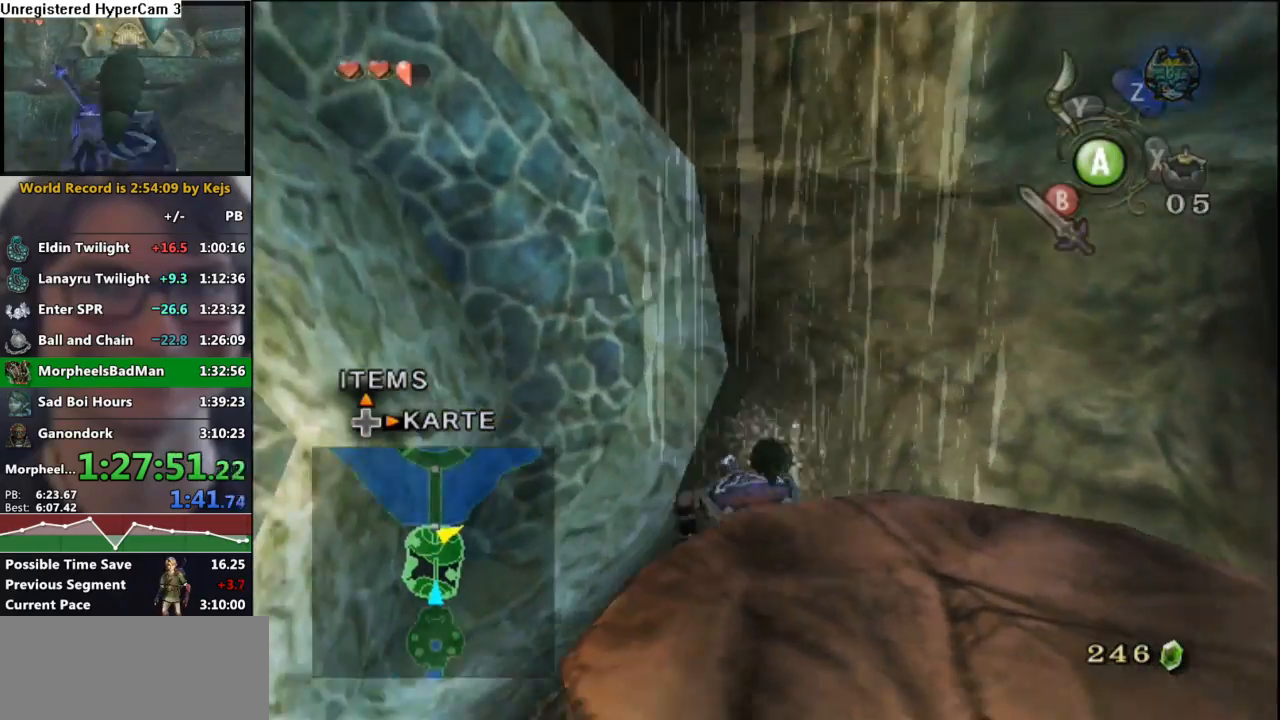
{"buttons": ["X"], "left_stick": "up-right", "right_stick": "center", "events": [[17, "X", "up"], [83, "X", "down"], [83, "left_stick", "center"], [150, "left_stick", "up-right"], [167, "X", "up"], [217, "X", "down"], [333, "X", "up"], [383, "X", "down"], [450, "X", "up"], [500, "X", "down"]]}
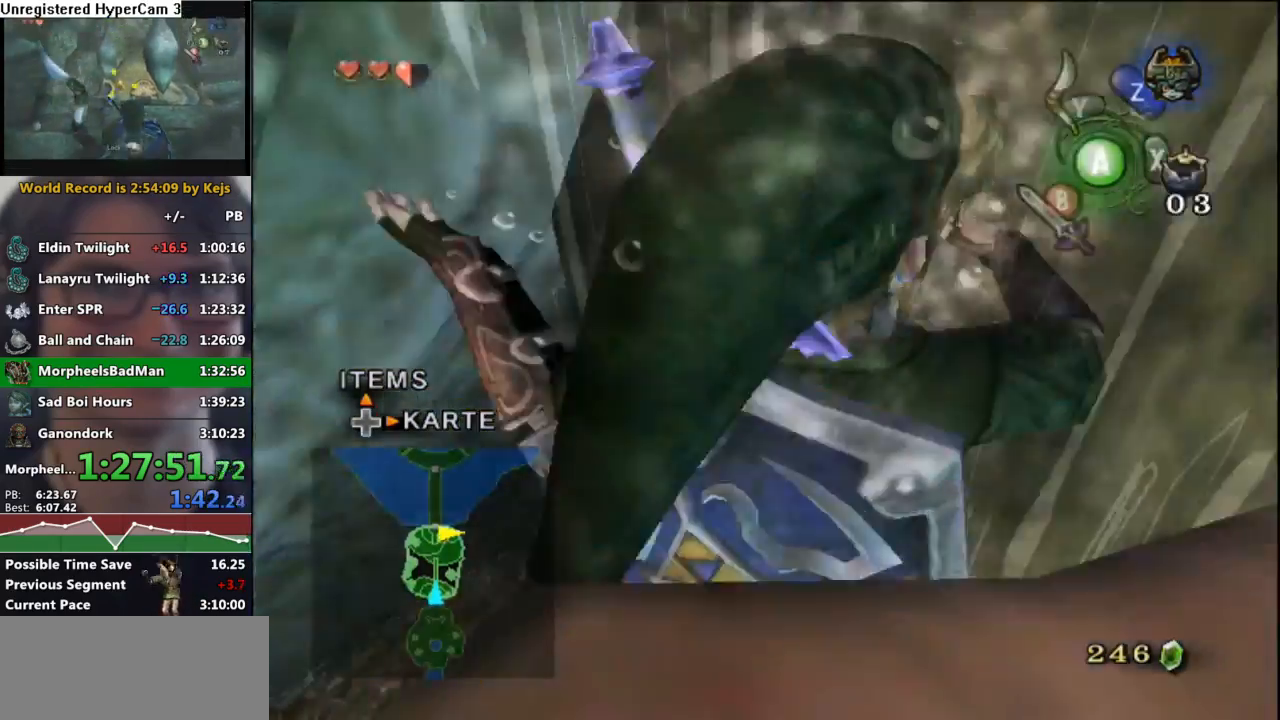
{"buttons": ["X"], "left_stick": "right", "right_stick": "center", "events": [[100, "X", "up"], [150, "X", "down"], [233, "X", "up"], [283, "X", "down"], [383, "X", "up"], [400, "left_stick", "right"], [433, "X", "down"]]}
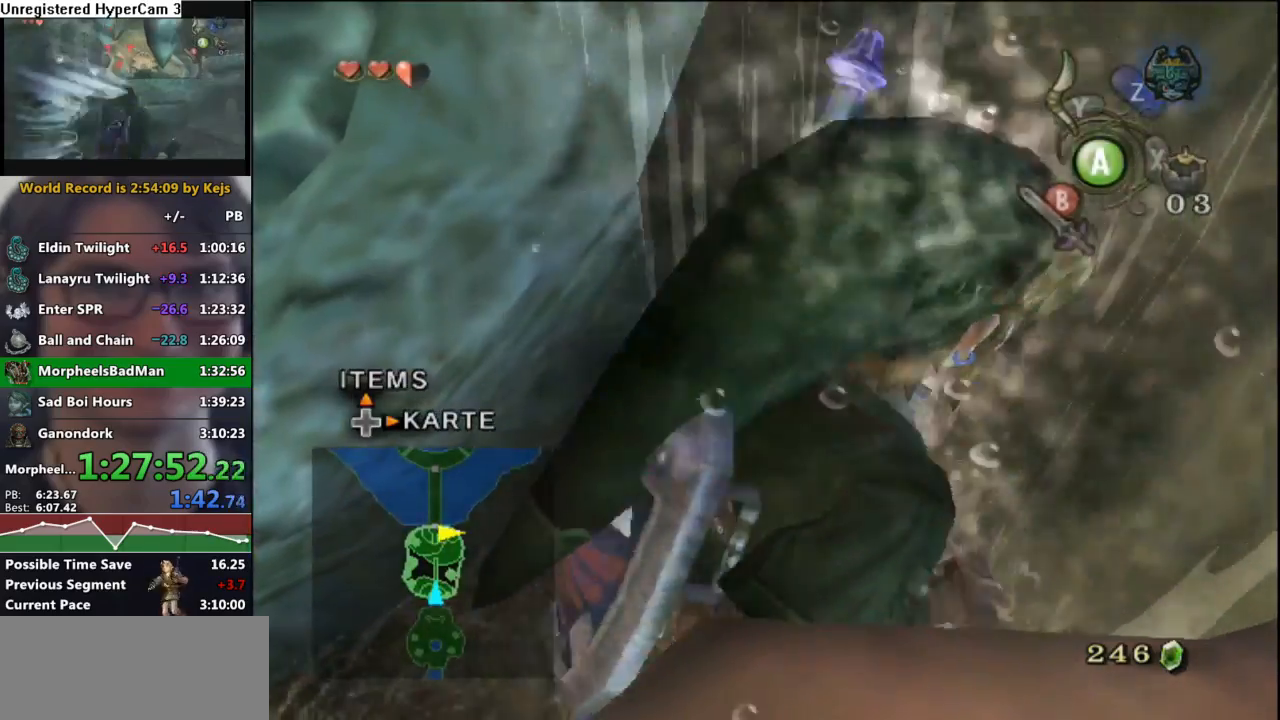
{"buttons": ["X"], "left_stick": "center", "right_stick": "center", "events": [[33, "X", "up"], [83, "X", "down"], [133, "X", "up"], [167, "left_stick", "up-right"], [217, "X", "down"], [283, "X", "up"], [300, "left_stick", "center"], [350, "X", "down"], [433, "X", "up"], [500, "X", "down"]]}
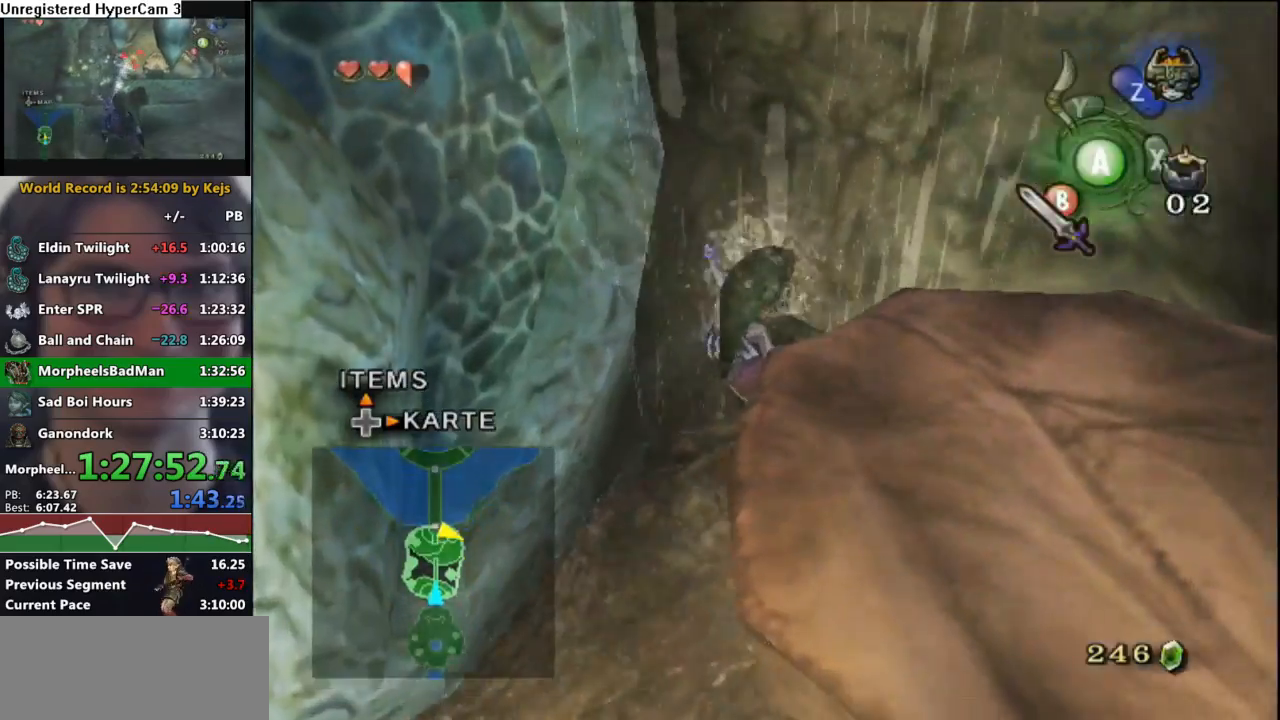
{"buttons": ["X"], "left_stick": "up-right", "right_stick": "center", "events": [[67, "X", "up"], [117, "left_stick", "up-right"], [133, "X", "down"], [217, "X", "up"], [283, "X", "down"], [367, "X", "up"], [433, "X", "down"]]}
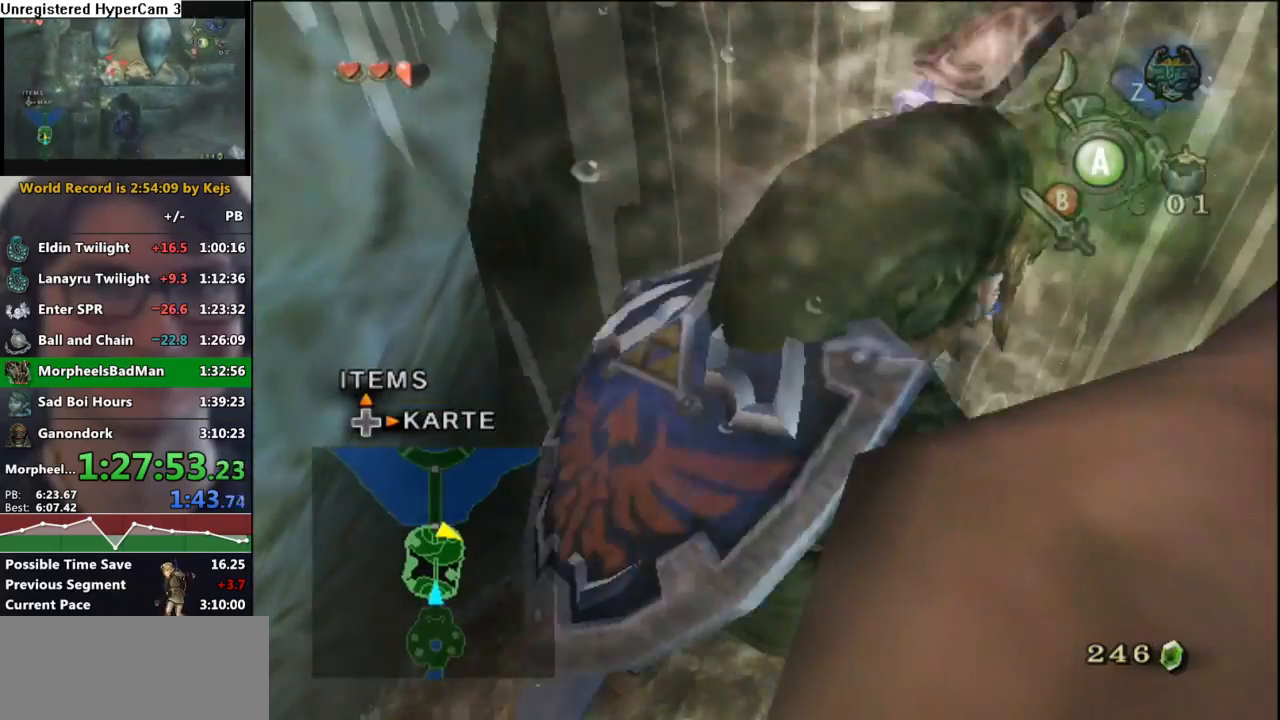
{"buttons": [], "left_stick": "down-right", "right_stick": "center", "events": [[17, "X", "up"], [83, "X", "down"], [83, "left_stick", "down-right"], [150, "X", "up"]]}
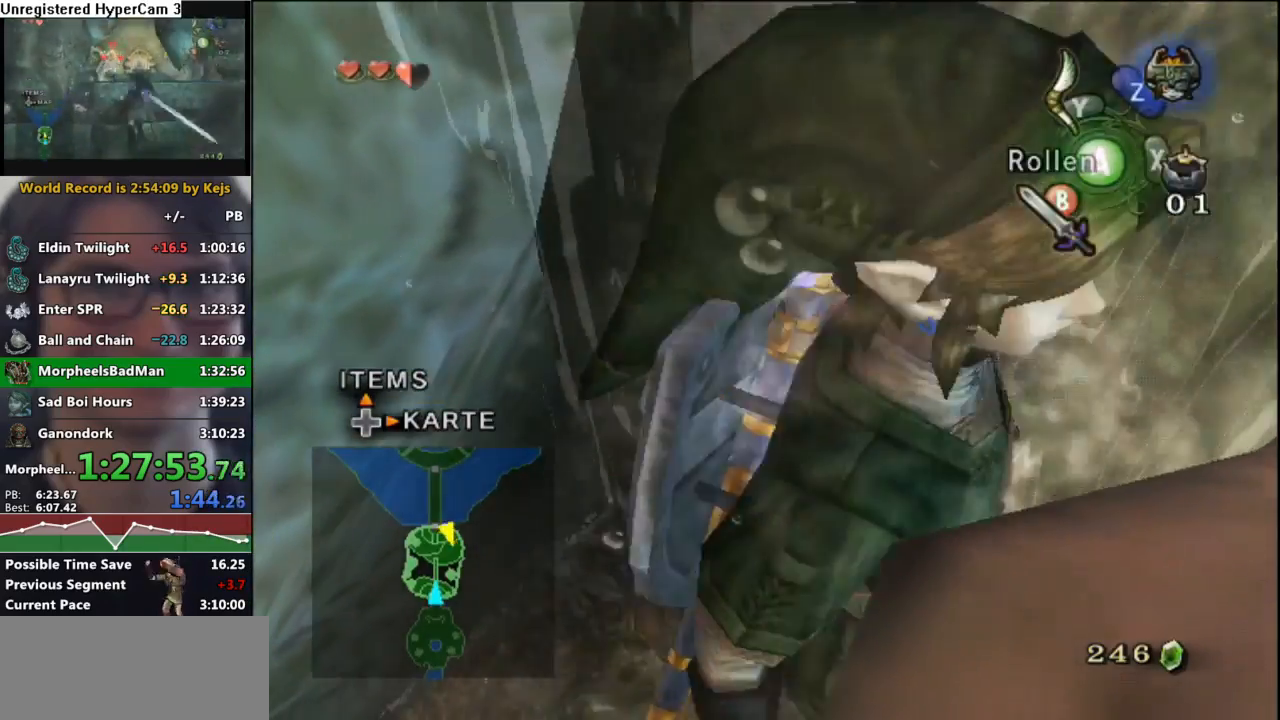
{"buttons": [], "left_stick": "down-right", "right_stick": "center", "events": [[17, "X", "down"], [100, "X", "up"], [100, "left_stick", "right"], [183, "X", "down"], [283, "X", "up"], [317, "left_stick", "down-right"]]}
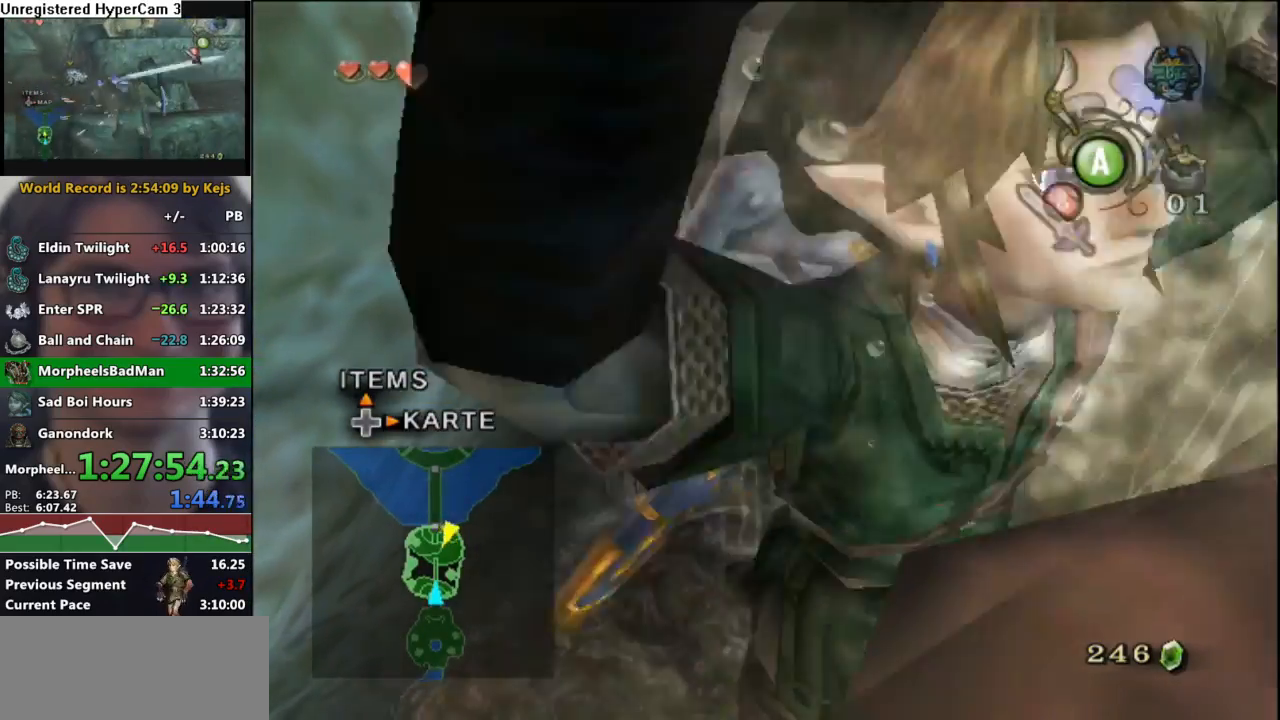
{"buttons": [], "left_stick": "down-right", "right_stick": "left", "events": [[333, "right_stick", "left"]]}
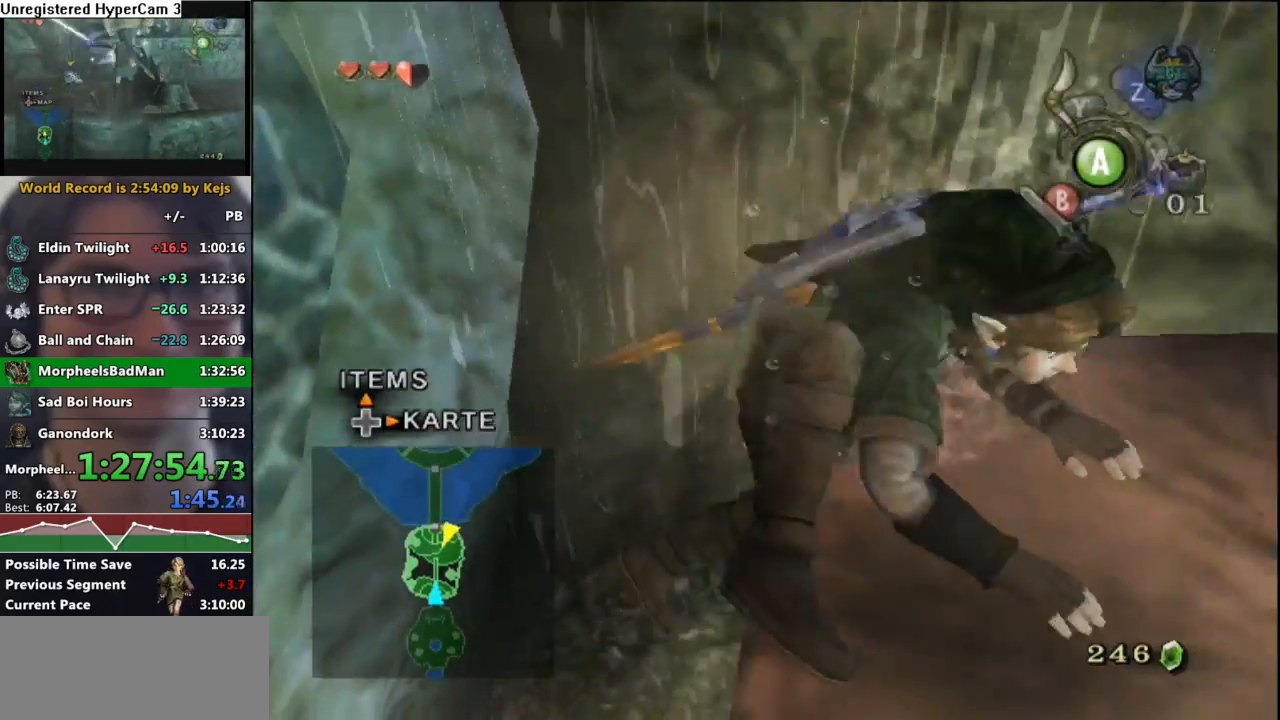
{"buttons": [], "left_stick": "up-right", "right_stick": "center", "events": [[33, "left_stick", "center"], [167, "right_stick", "center"], [217, "left_stick", "up-right"]]}
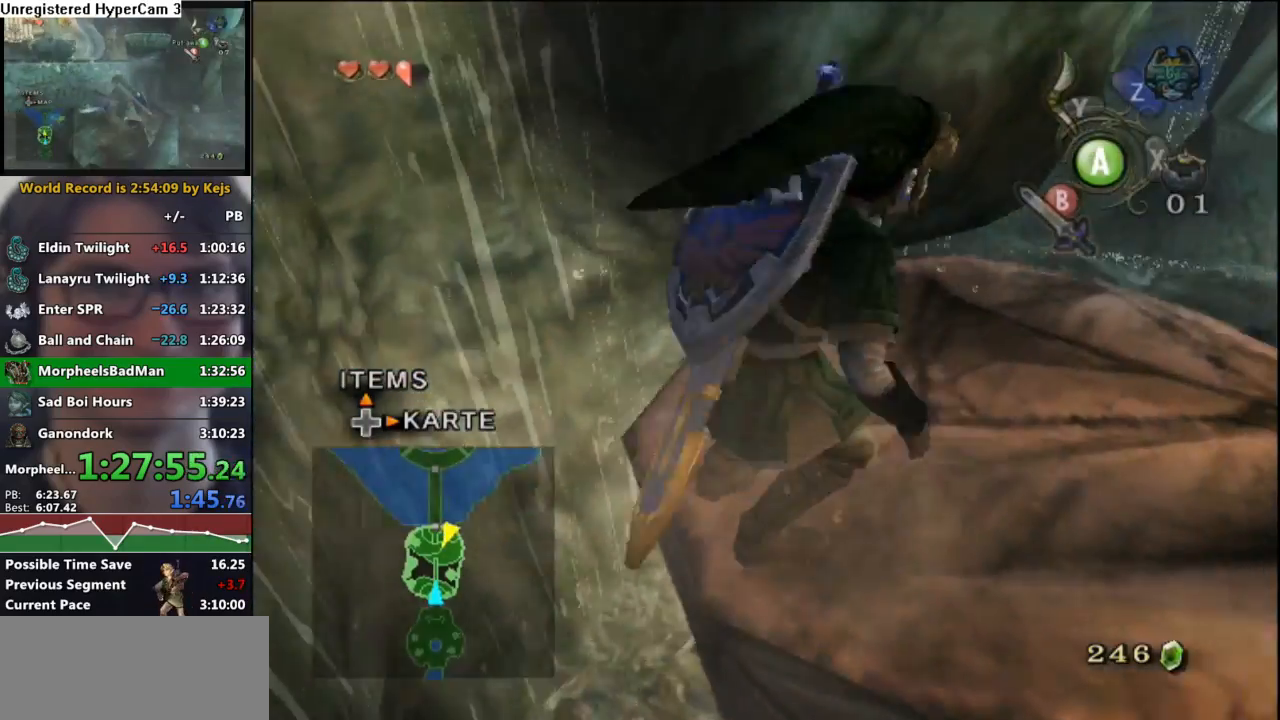
{"buttons": [], "left_stick": "up", "right_stick": "center", "events": [[167, "X", "down"], [250, "left_stick", "up"], [283, "X", "up"], [383, "B", "down"], [450, "B", "up"]]}
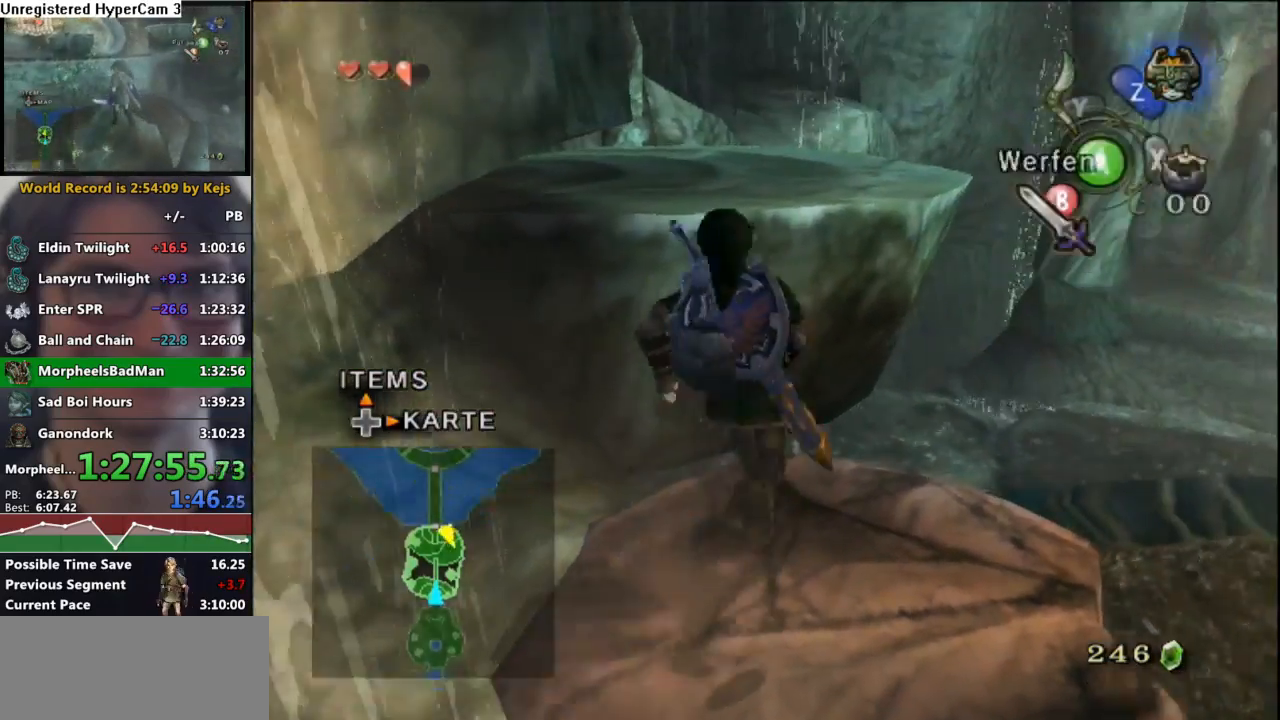
{"buttons": [], "left_stick": "up", "right_stick": "right", "events": [[500, "right_stick", "right"]]}
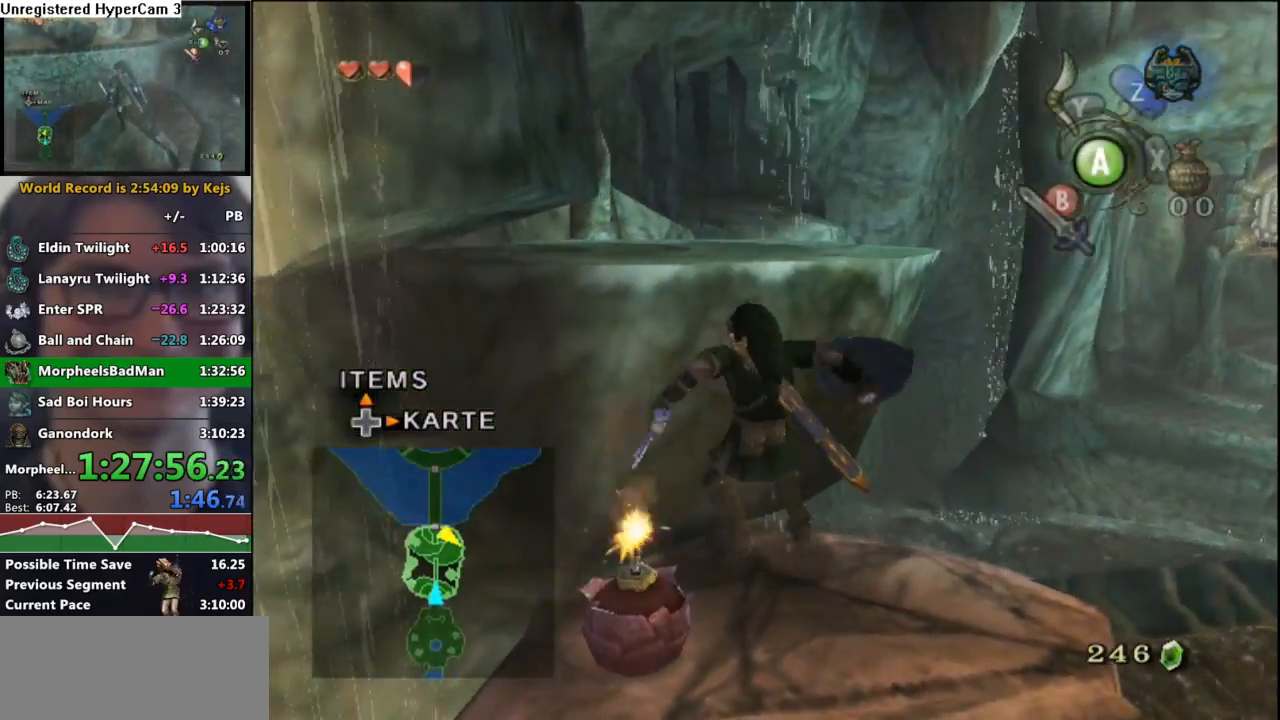
{"buttons": [], "left_stick": "up", "right_stick": "center", "events": [[167, "right_stick", "center"]]}
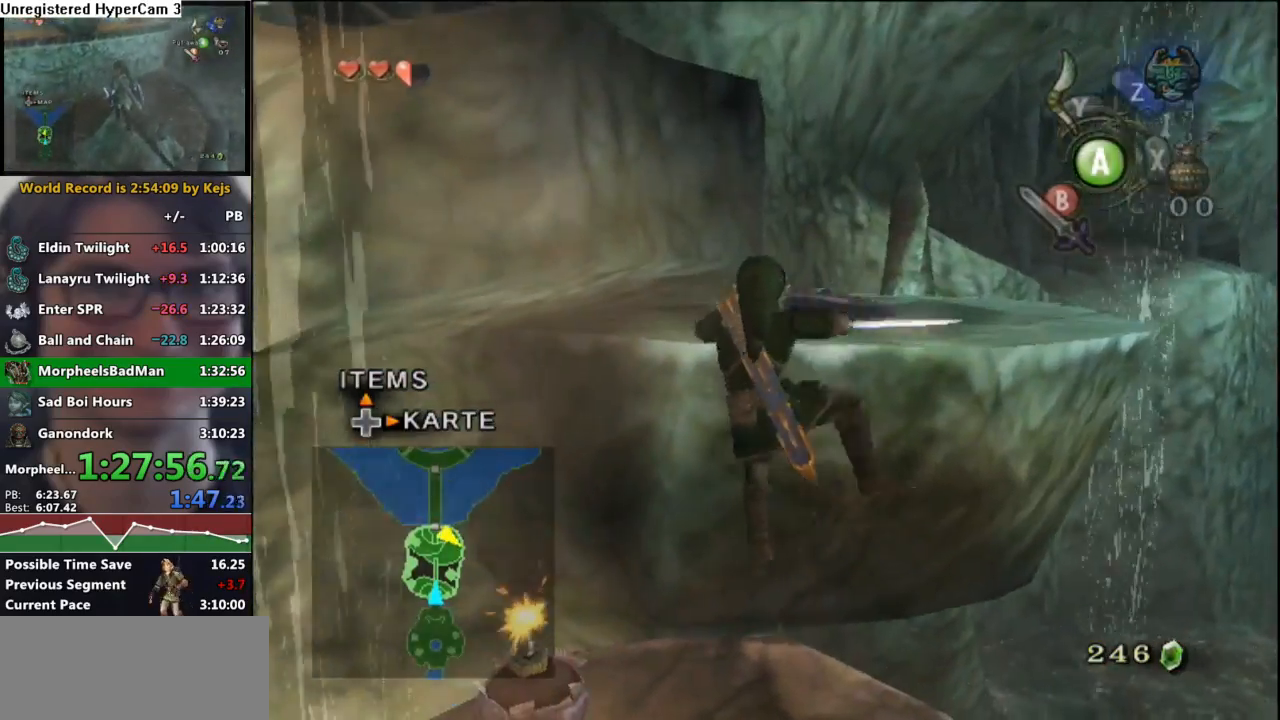
{"buttons": [], "left_stick": "up", "right_stick": "center", "events": [[100, "right_stick", "right"], [233, "right_stick", "center"]]}
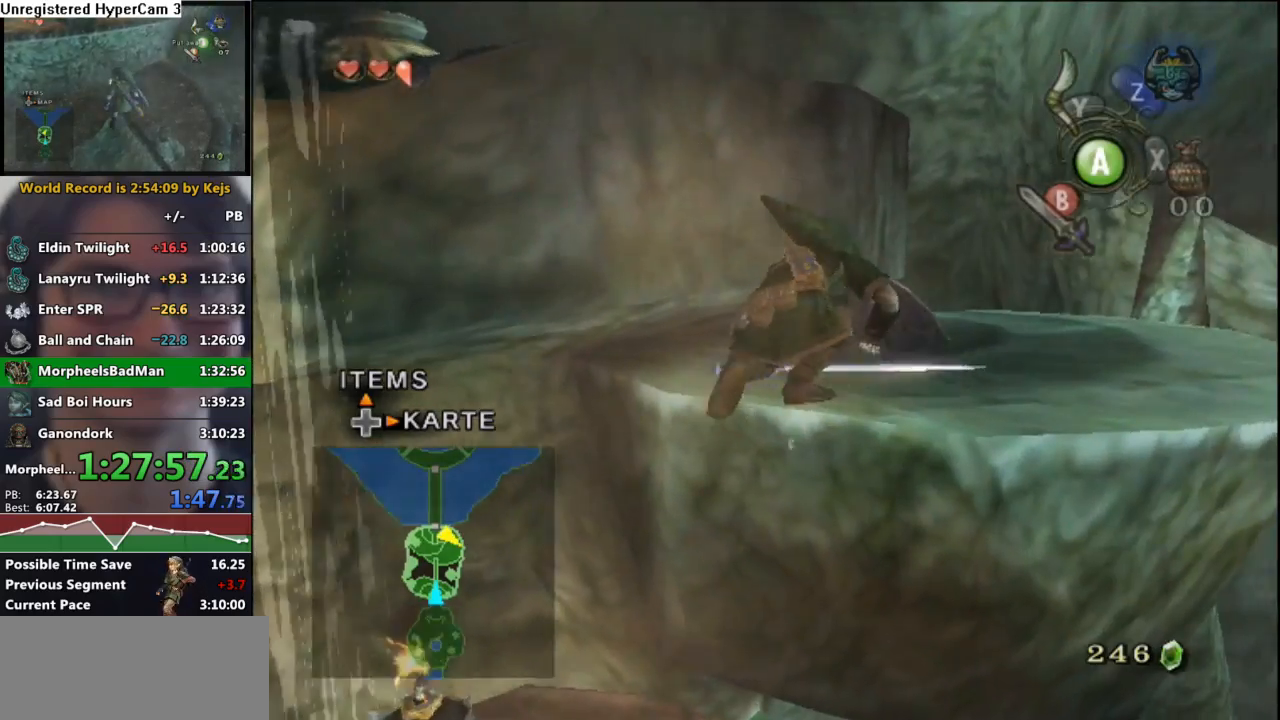
{"buttons": [], "left_stick": "up-left", "right_stick": "center", "events": [[417, "left_stick", "up-left"]]}
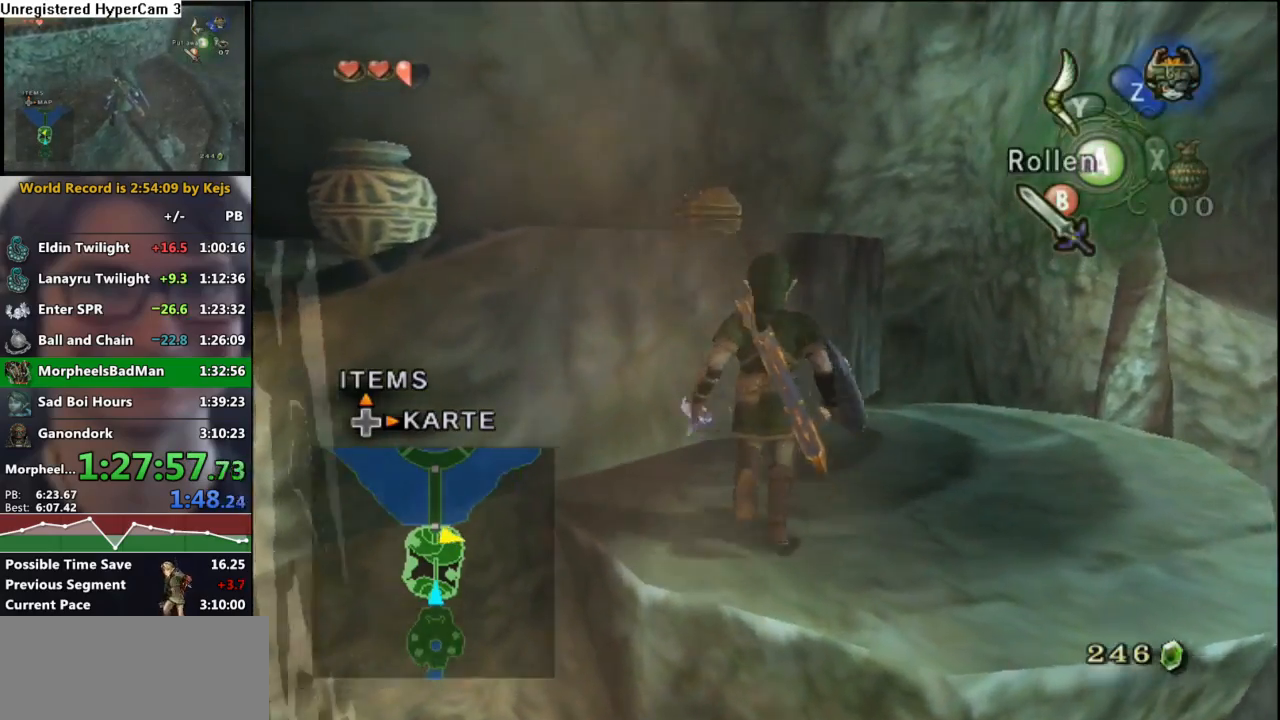
{"buttons": [], "left_stick": "up-left", "right_stick": "center", "events": []}
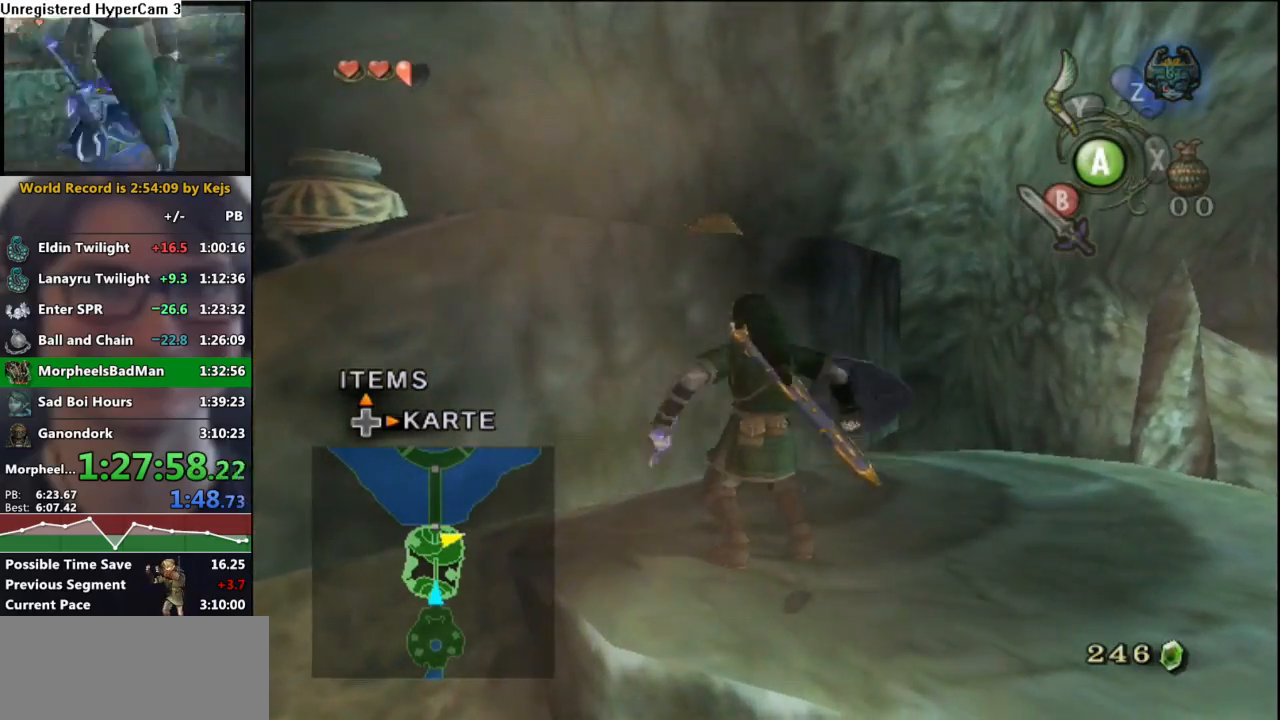
{"buttons": ["X"], "left_stick": "up-left", "right_stick": "center", "events": [[467, "X", "down"]]}
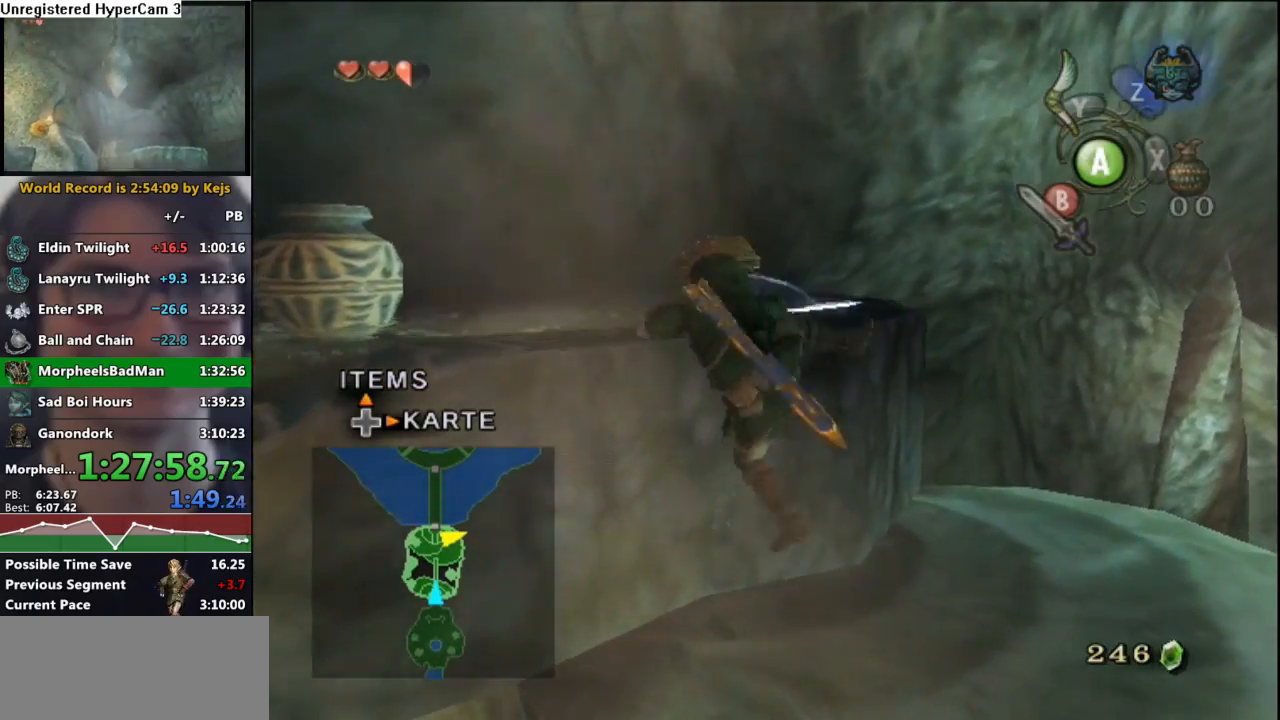
{"buttons": [], "left_stick": "up-left", "right_stick": "center", "events": [[67, "X", "up"], [133, "X", "down"], [167, "left_stick", "center"], [217, "X", "up"], [300, "X", "down"], [367, "X", "up"], [383, "left_stick", "up-left"]]}
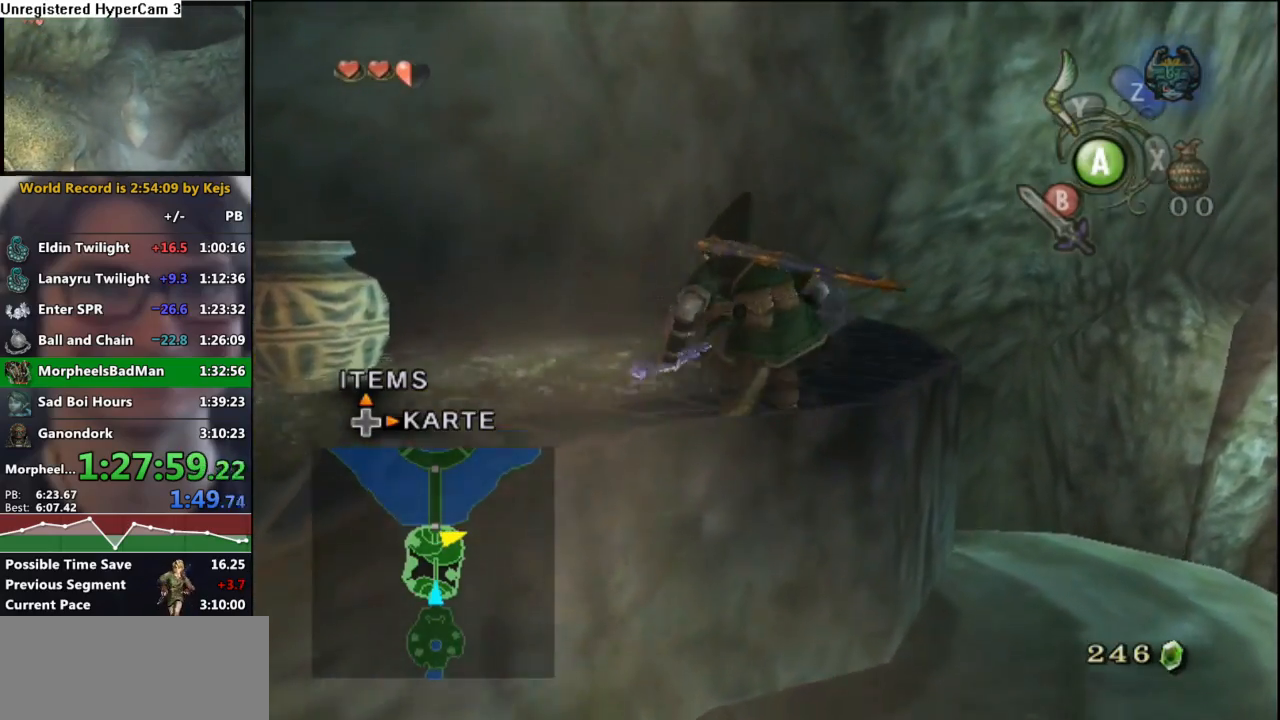
{"buttons": [], "left_stick": "up-left", "right_stick": "center", "events": []}
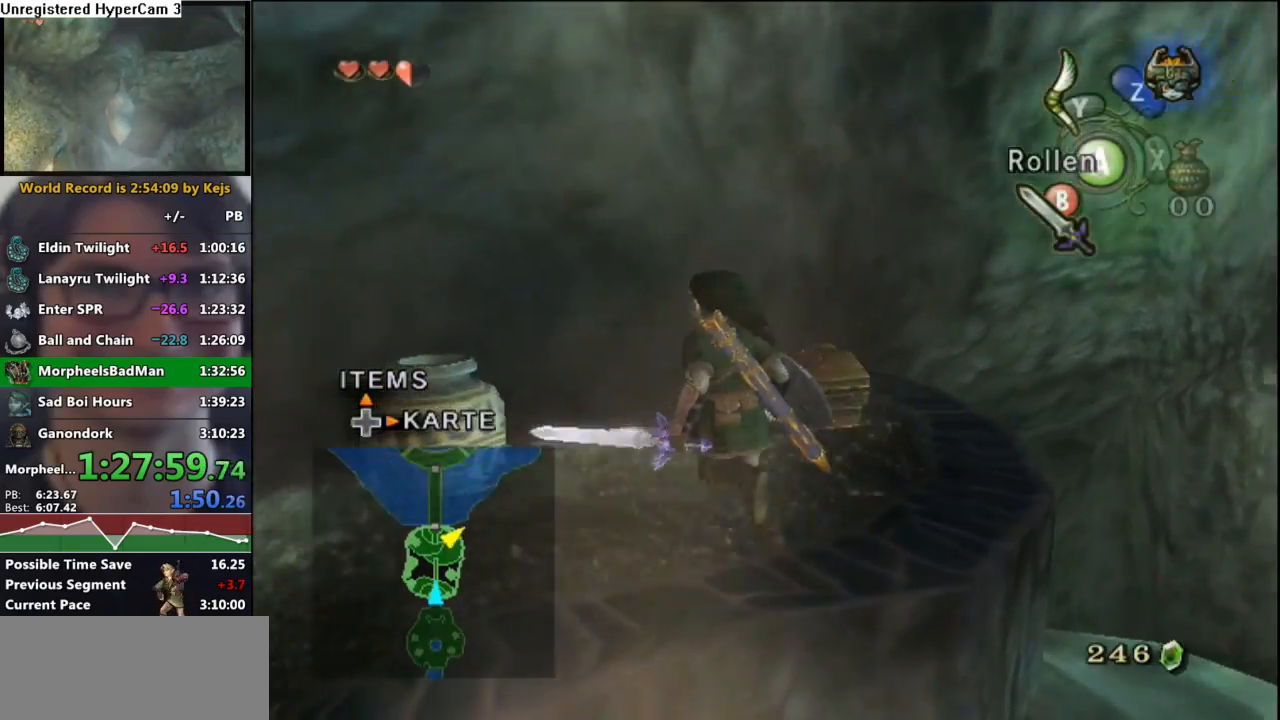
{"buttons": ["A"], "left_stick": "center", "right_stick": "center", "events": [[50, "left_stick", "up"], [233, "left_stick", "right"], [317, "left_stick", "down-right"], [417, "left_stick", "center"], [467, "A", "down"]]}
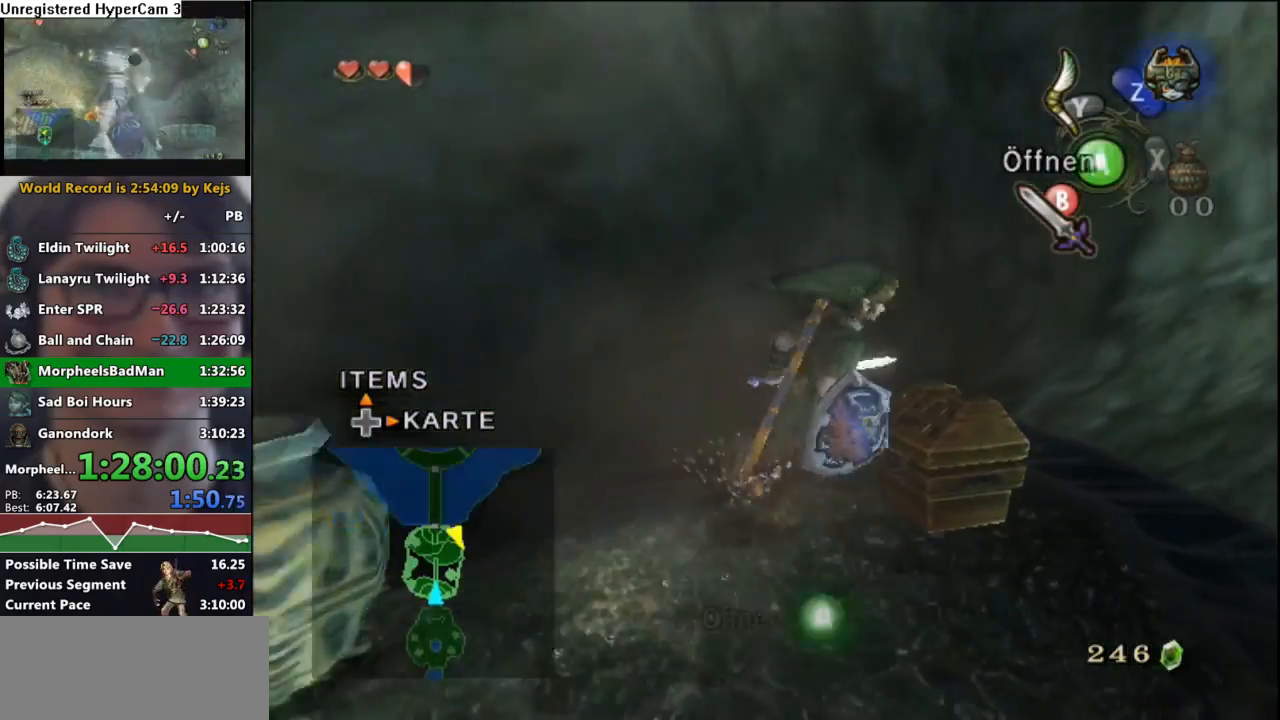
{"buttons": ["B"], "left_stick": "center", "right_stick": "center", "events": [[33, "A", "up"], [100, "A", "down"], [150, "A", "up"], [250, "A", "down"], [317, "A", "up"], [450, "B", "down"]]}
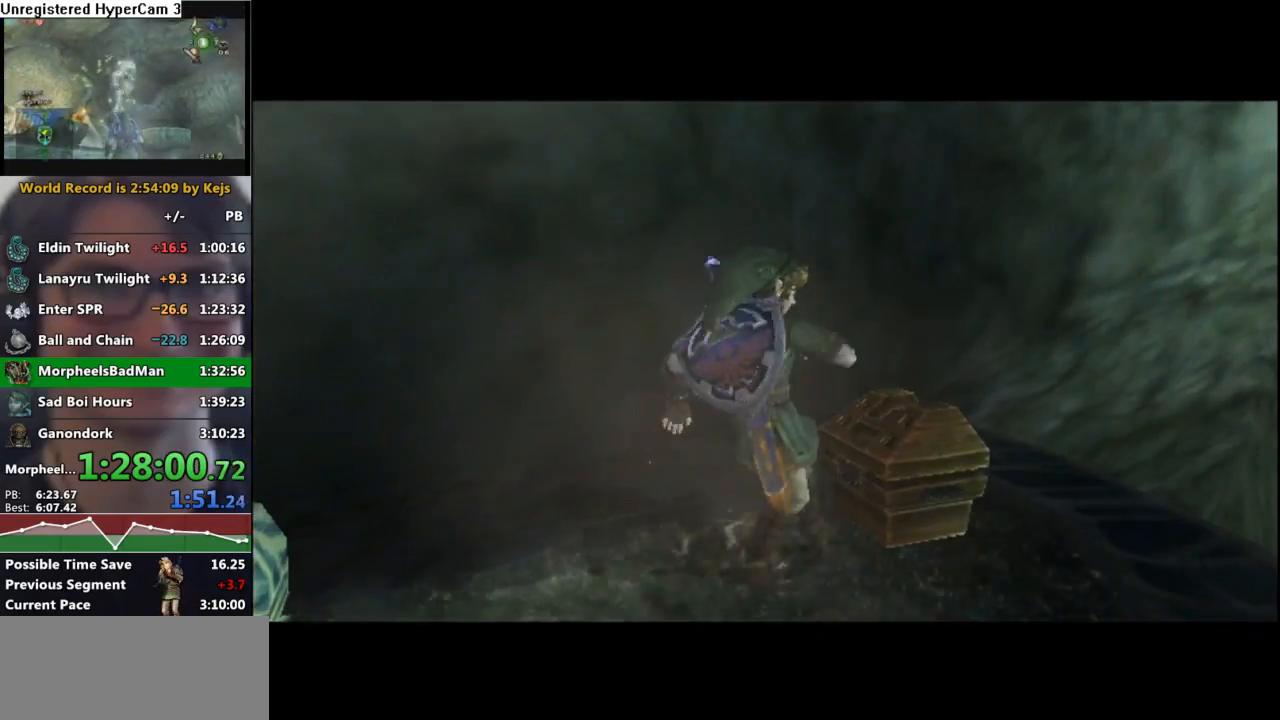
{"buttons": ["B"], "left_stick": "center", "right_stick": "center", "events": [[33, "B", "up"], [83, "A", "down"], [117, "A", "up"], [167, "B", "down"], [217, "B", "up"], [250, "A", "down"], [283, "A", "up"], [333, "B", "down"], [383, "A", "down"], [383, "B", "up"], [450, "A", "up"], [500, "B", "down"]]}
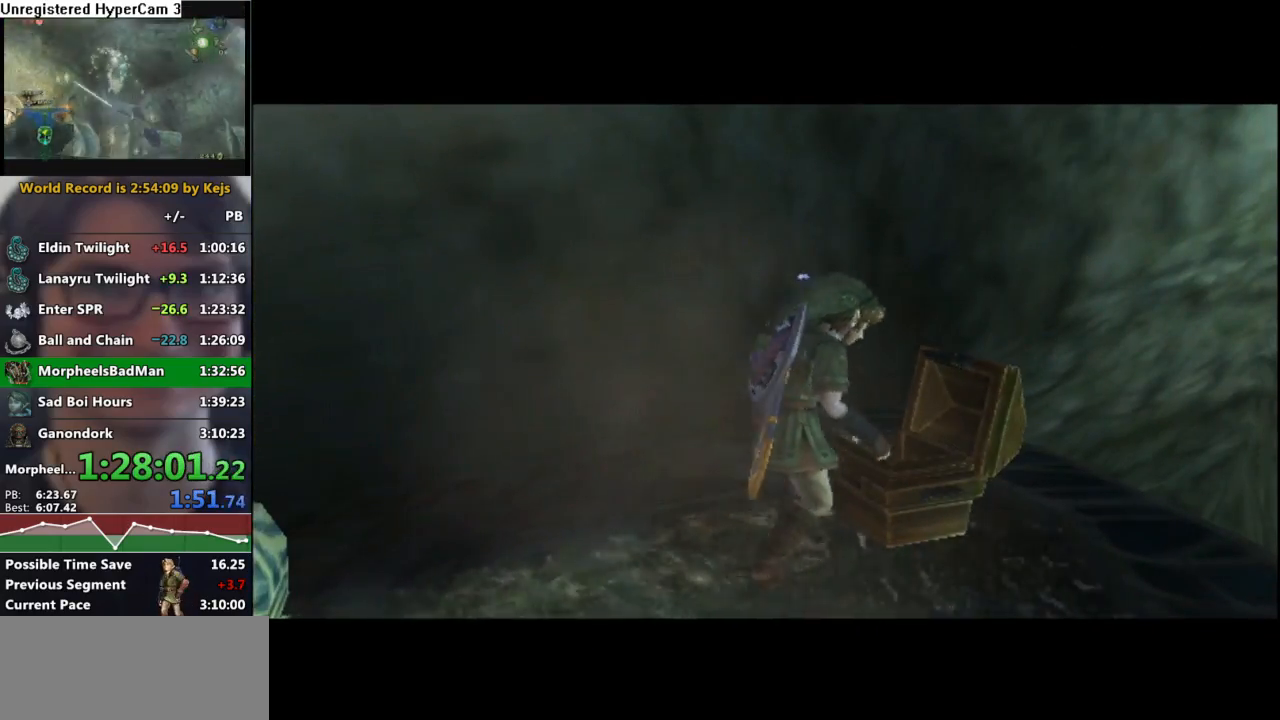
{"buttons": ["B"], "left_stick": "center", "right_stick": "center", "events": [[50, "B", "up"], [67, "A", "down"], [100, "A", "up"], [150, "B", "down"], [217, "B", "up"], [233, "A", "down"], [300, "A", "up"], [333, "B", "down"], [367, "B", "up"], [400, "A", "down"], [450, "A", "up"], [450, "B", "down"]]}
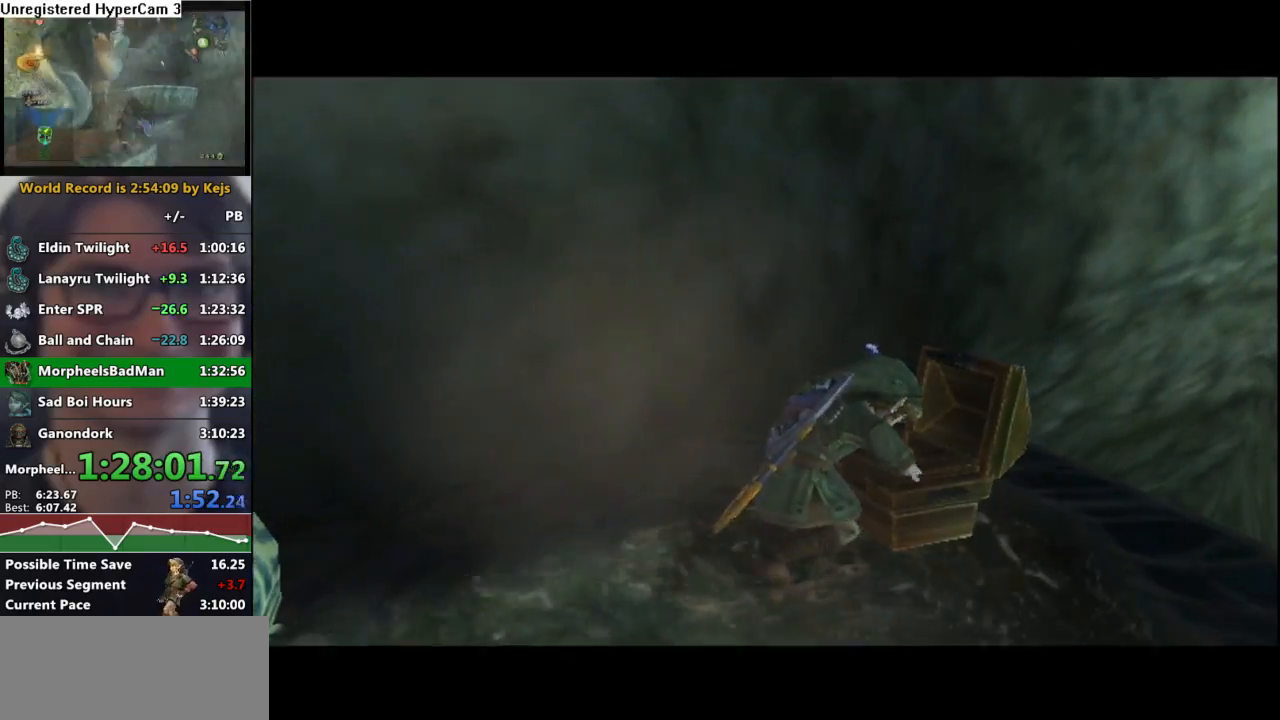
{"buttons": ["A"], "left_stick": "center", "right_stick": "center", "events": [[33, "B", "up"], [50, "A", "down"], [100, "A", "up"], [133, "B", "down"], [183, "B", "up"], [200, "A", "down"], [250, "A", "up"], [267, "B", "down"], [333, "A", "down"], [333, "B", "up"], [383, "A", "up"], [417, "B", "down"], [467, "B", "up"], [483, "A", "down"]]}